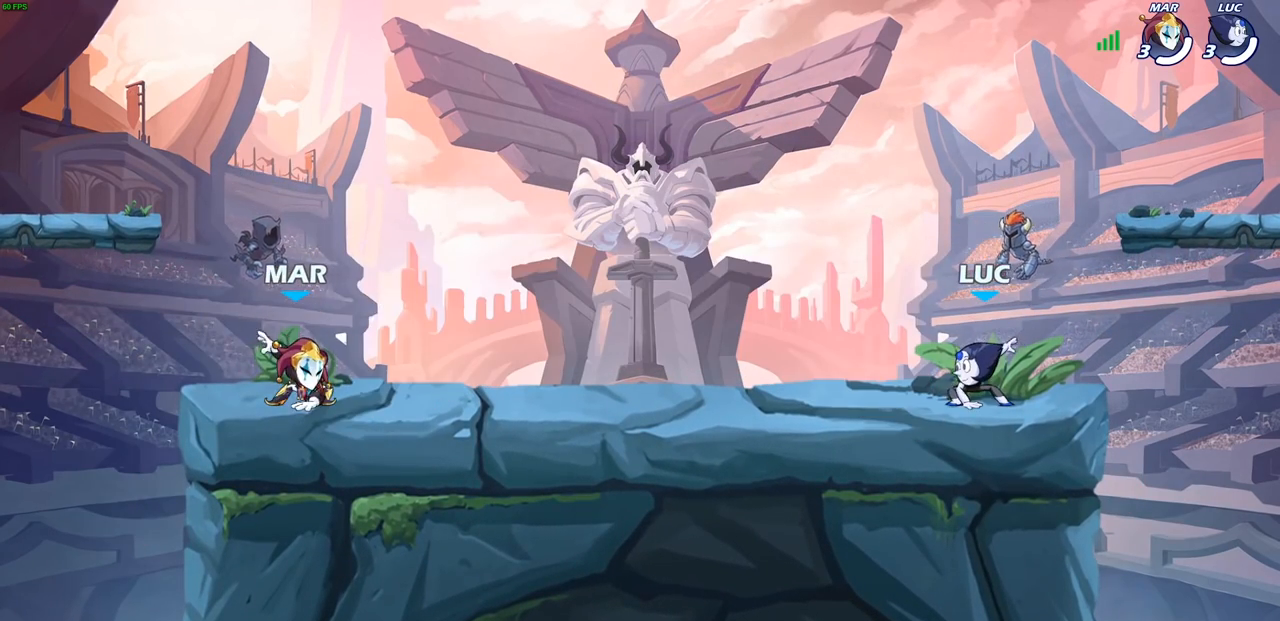
Gameplay with a controller (PlayStation layout); each line is a JSON object with the inputs held at the frame after it. "events" lists button and stick changes between this image and that frame as [ms after this image, input, new state], when the widget could be followed in between.
{"buttons": [], "left_stick": "center", "right_stick": "center", "events": [[50, "SELECT", "down"], [300, "SELECT", "up"]]}
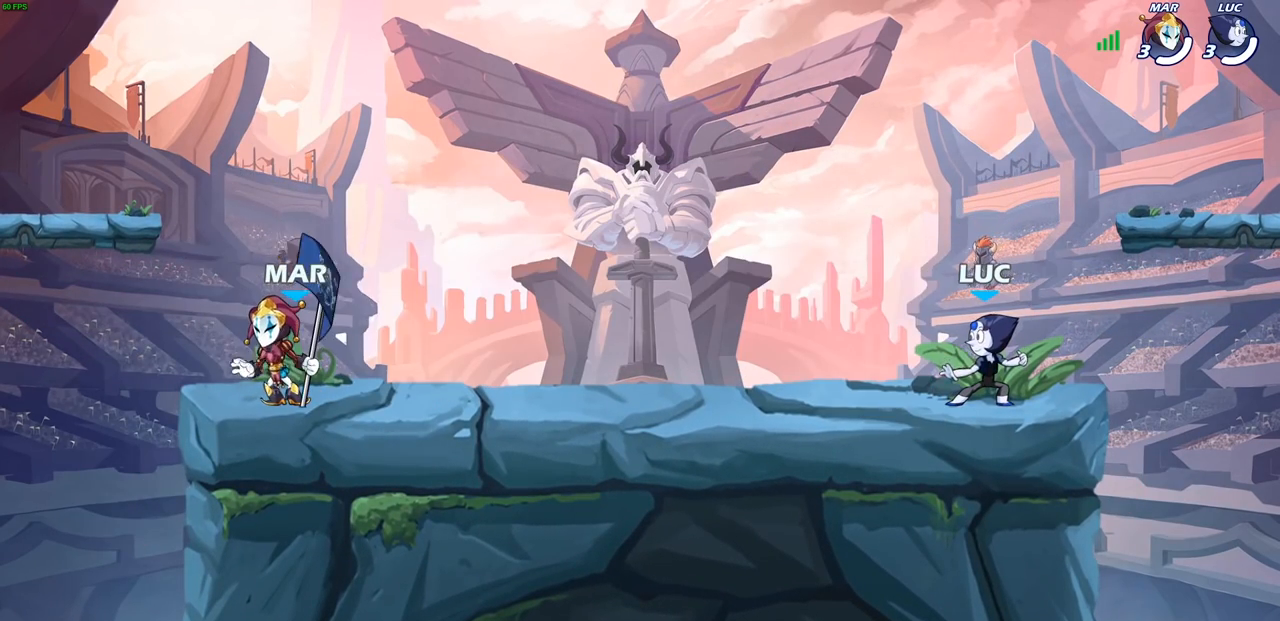
{"buttons": [], "left_stick": "center", "right_stick": "center", "events": [[267, "left_stick", "up-left"], [300, "R2", "down"], [317, "R1", "down"], [350, "CROSS", "down"], [367, "R1", "up"], [417, "CROSS", "up"], [433, "R2", "up"], [450, "left_stick", "center"]]}
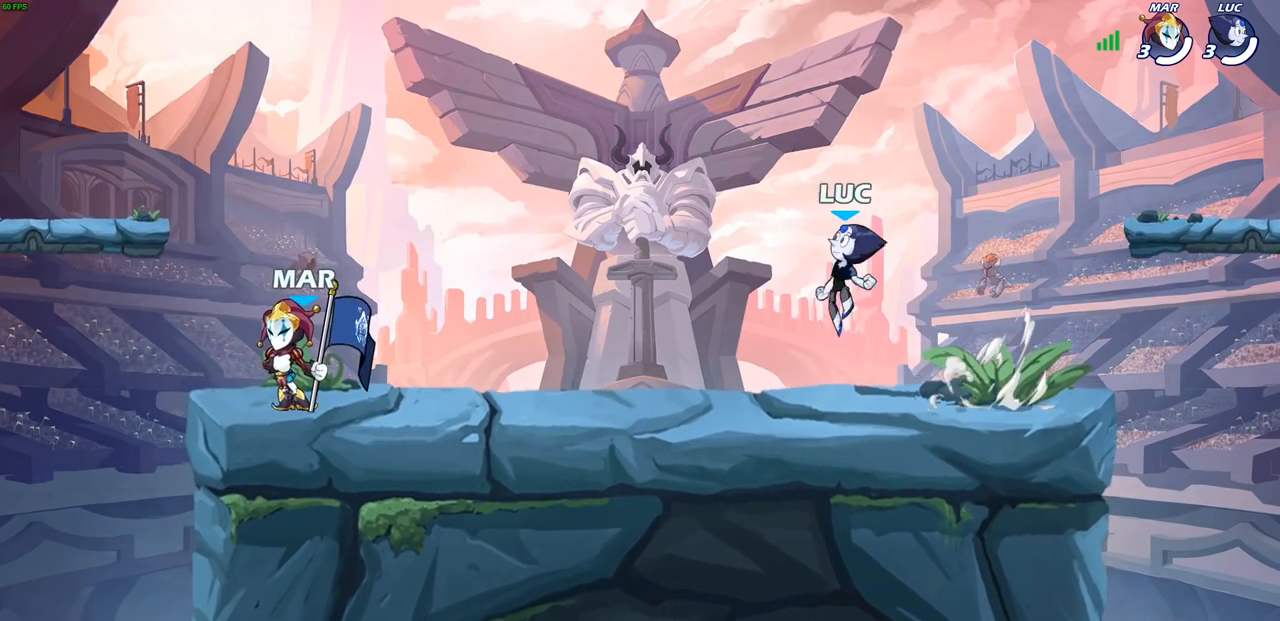
{"buttons": [], "left_stick": "center", "right_stick": "center", "events": [[83, "left_stick", "right"], [200, "left_stick", "down-right"], [383, "left_stick", "left"], [483, "left_stick", "center"]]}
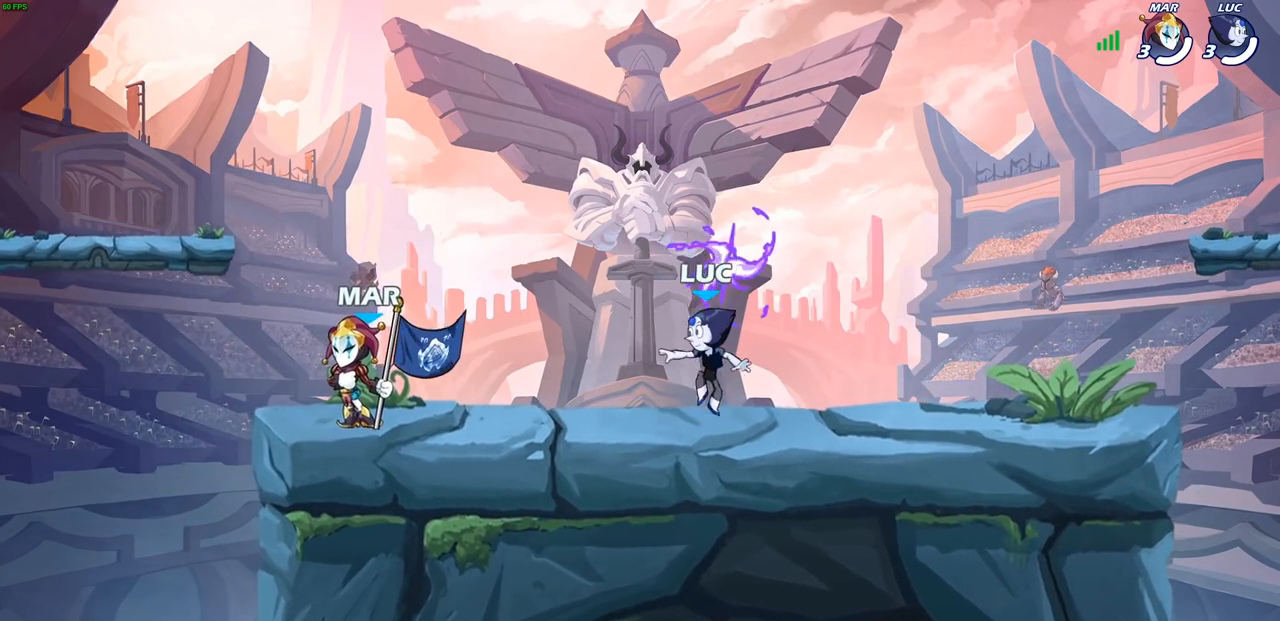
{"buttons": [], "left_stick": "center", "right_stick": "center", "events": []}
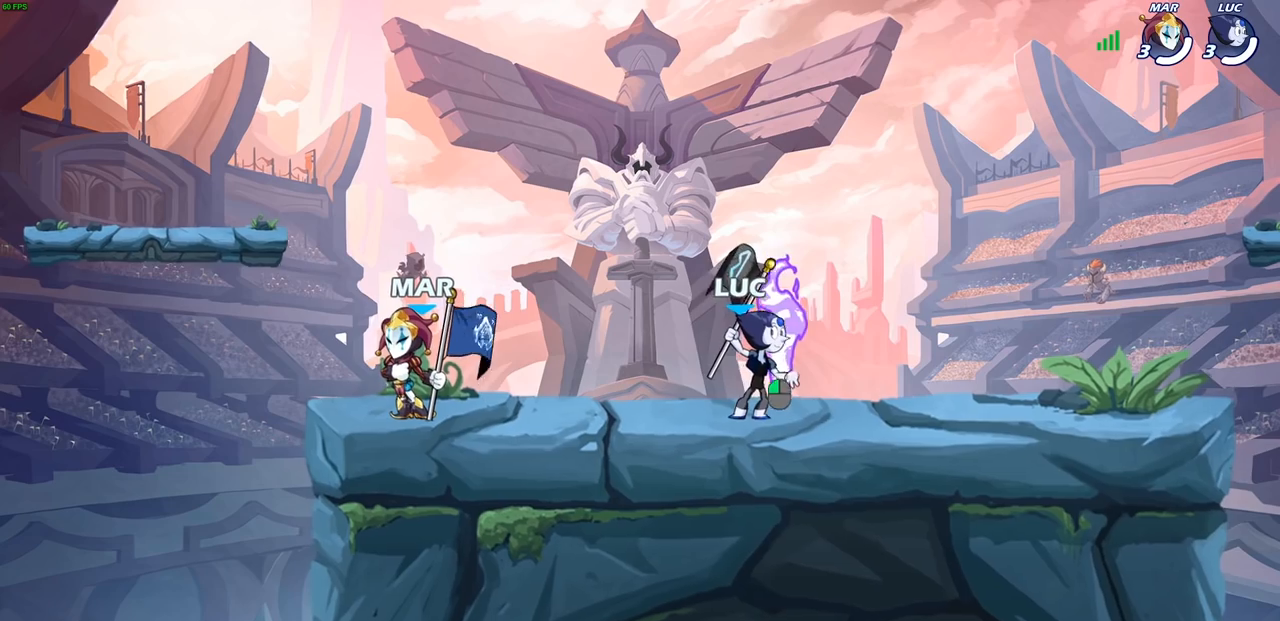
{"buttons": [], "left_stick": "center", "right_stick": "center", "events": []}
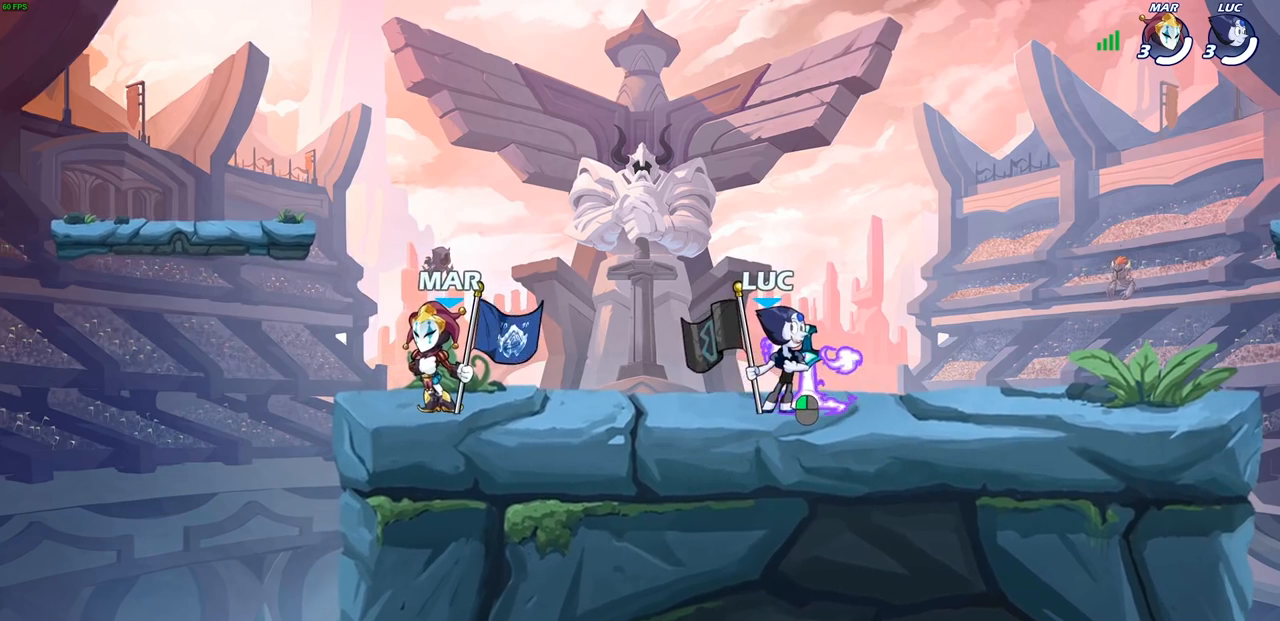
{"buttons": [], "left_stick": "center", "right_stick": "center", "events": []}
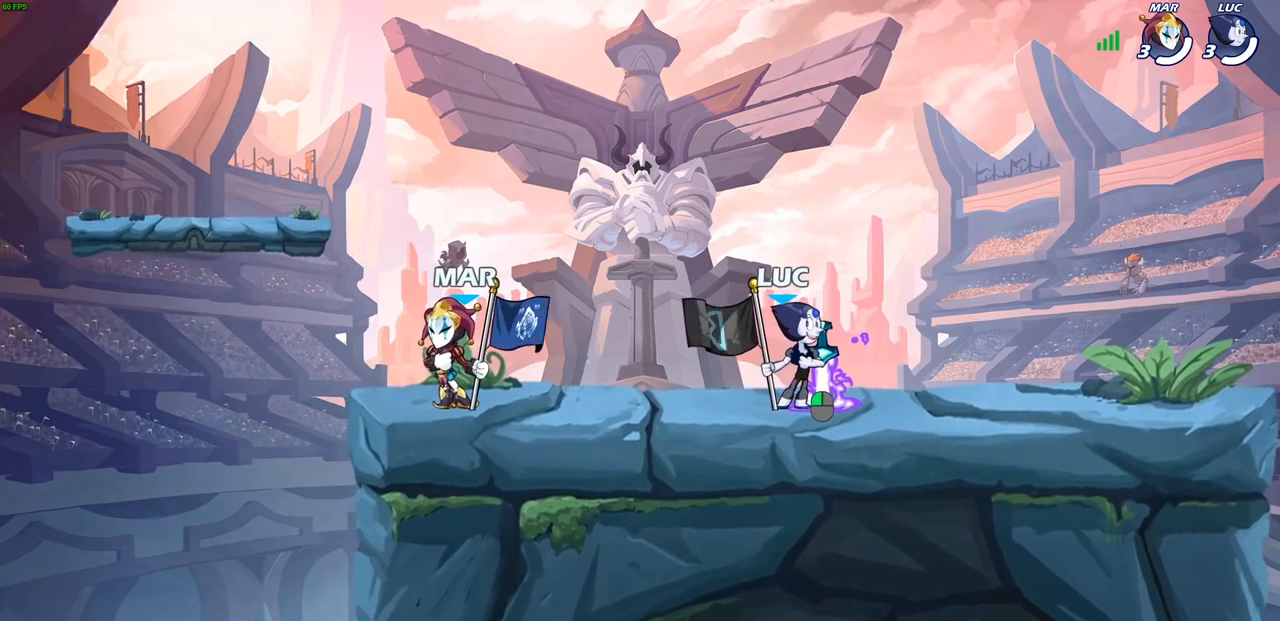
{"buttons": [], "left_stick": "center", "right_stick": "center", "events": []}
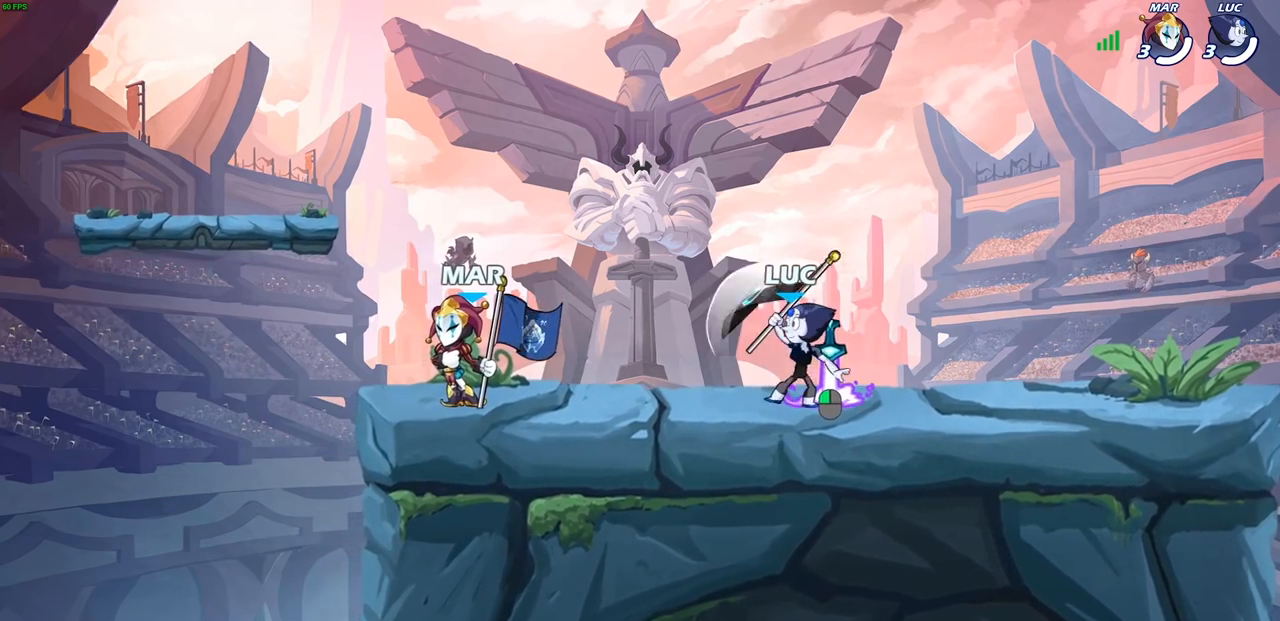
{"buttons": ["R1", "R2"], "left_stick": "right", "right_stick": "center", "events": [[83, "left_stick", "right"], [283, "R1", "down"], [383, "R1", "up"], [467, "R2", "down"], [483, "R1", "down"]]}
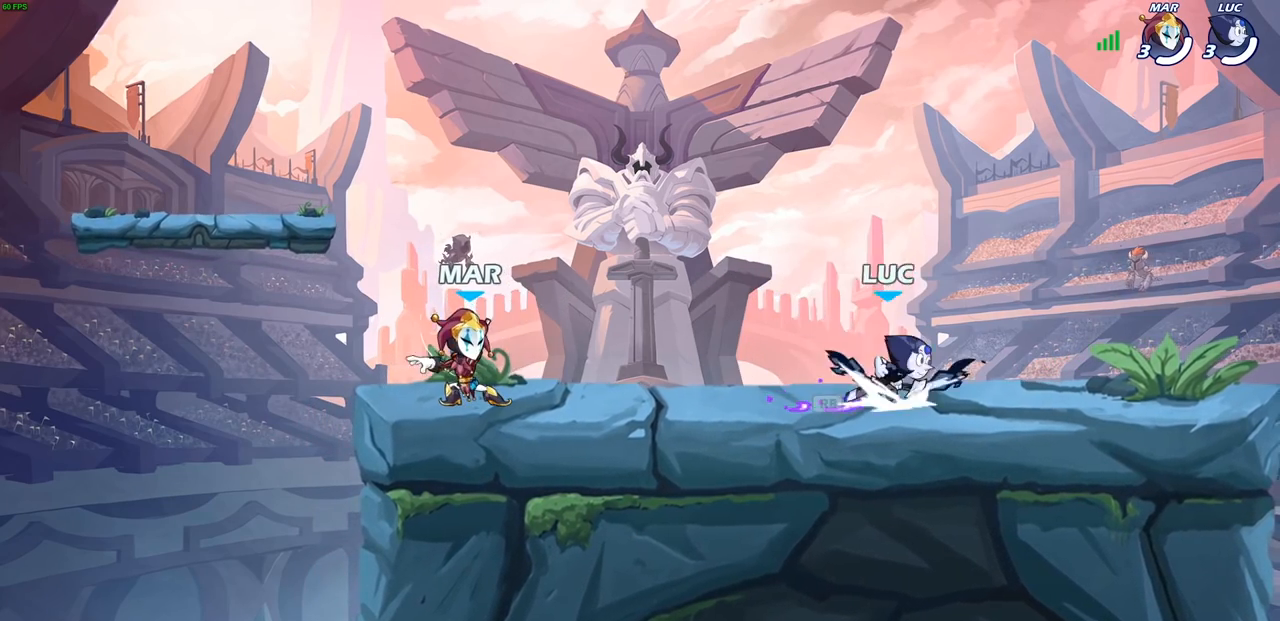
{"buttons": [], "left_stick": "center", "right_stick": "center", "events": [[50, "CROSS", "down"], [133, "R1", "up"], [133, "R2", "up"], [150, "CROSS", "up"], [217, "left_stick", "down"], [367, "left_stick", "left"], [450, "left_stick", "center"]]}
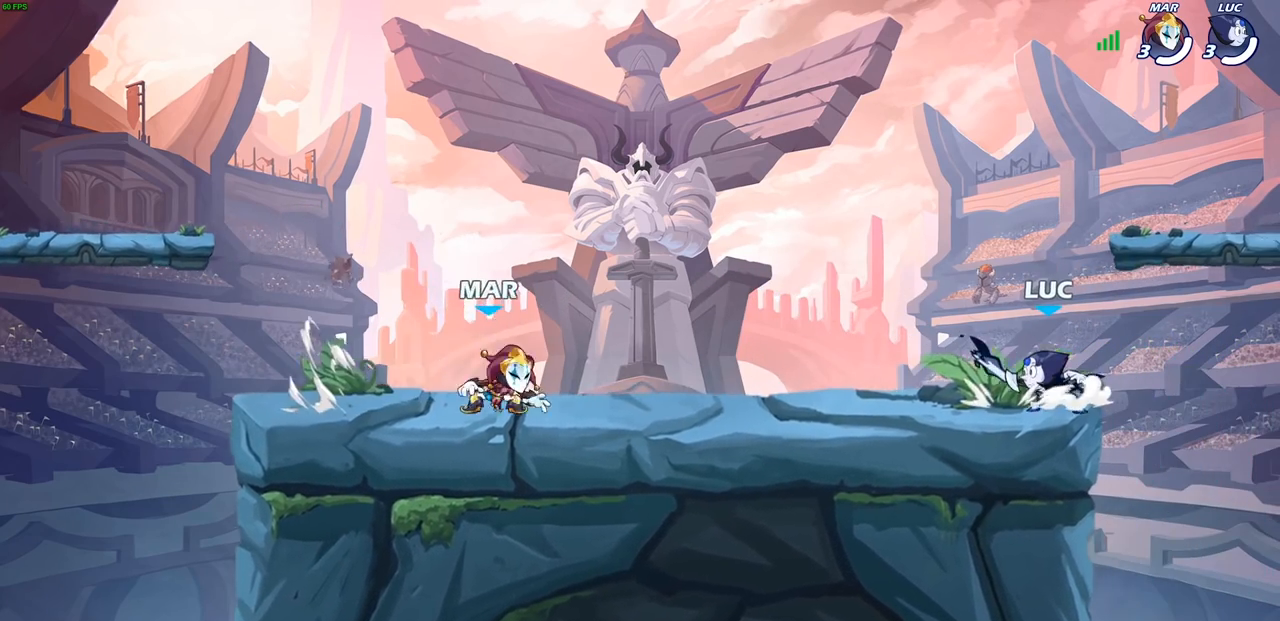
{"buttons": [], "left_stick": "center", "right_stick": "center", "events": [[283, "CROSS", "down"], [400, "CROSS", "up"]]}
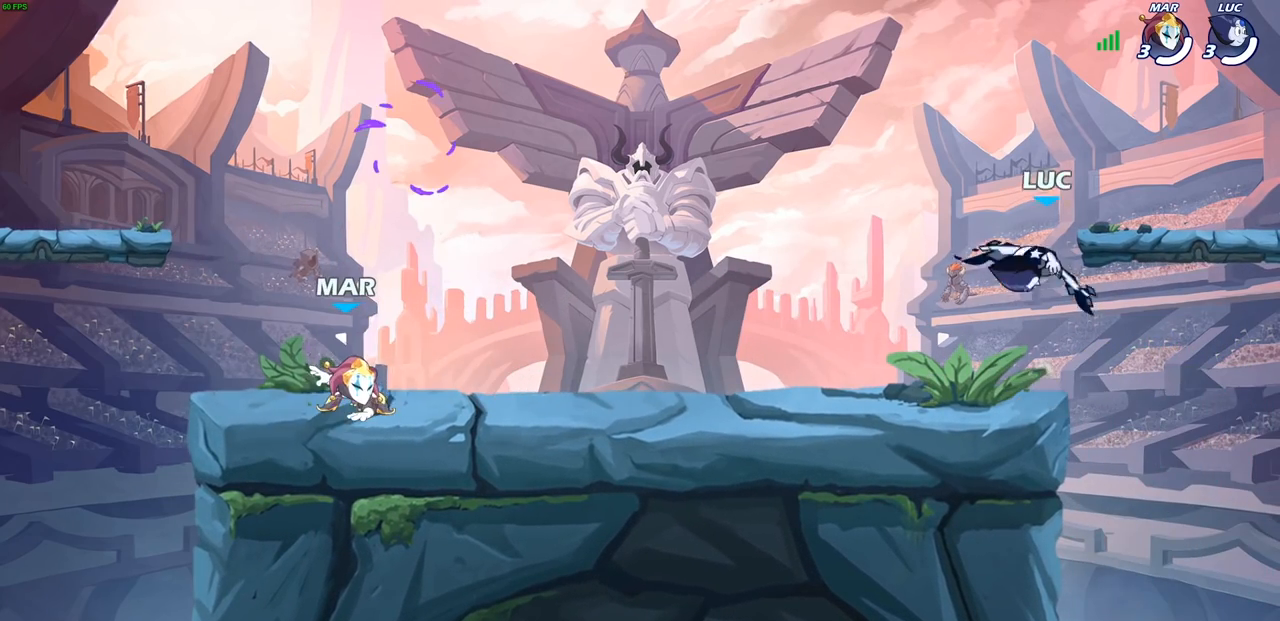
{"buttons": [], "left_stick": "center", "right_stick": "center", "events": [[317, "R1", "down"], [317, "R2", "down"], [350, "CIRCLE", "down"], [467, "R1", "up"], [467, "R2", "up"], [500, "CIRCLE", "up"]]}
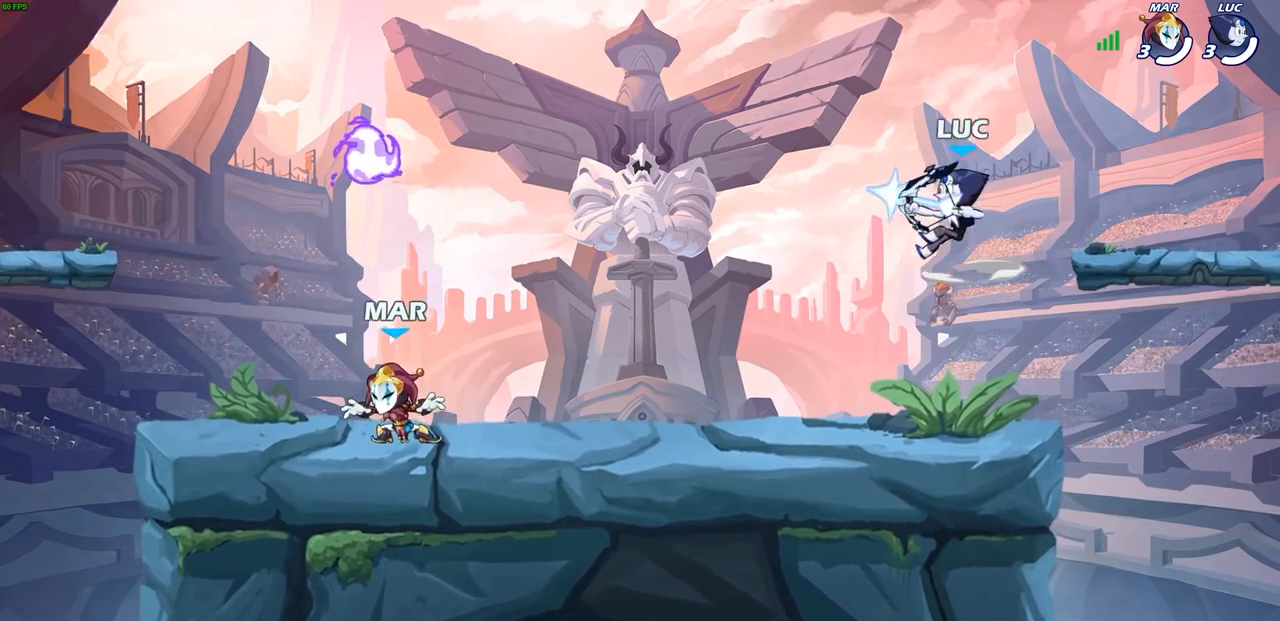
{"buttons": [], "left_stick": "center", "right_stick": "center", "events": []}
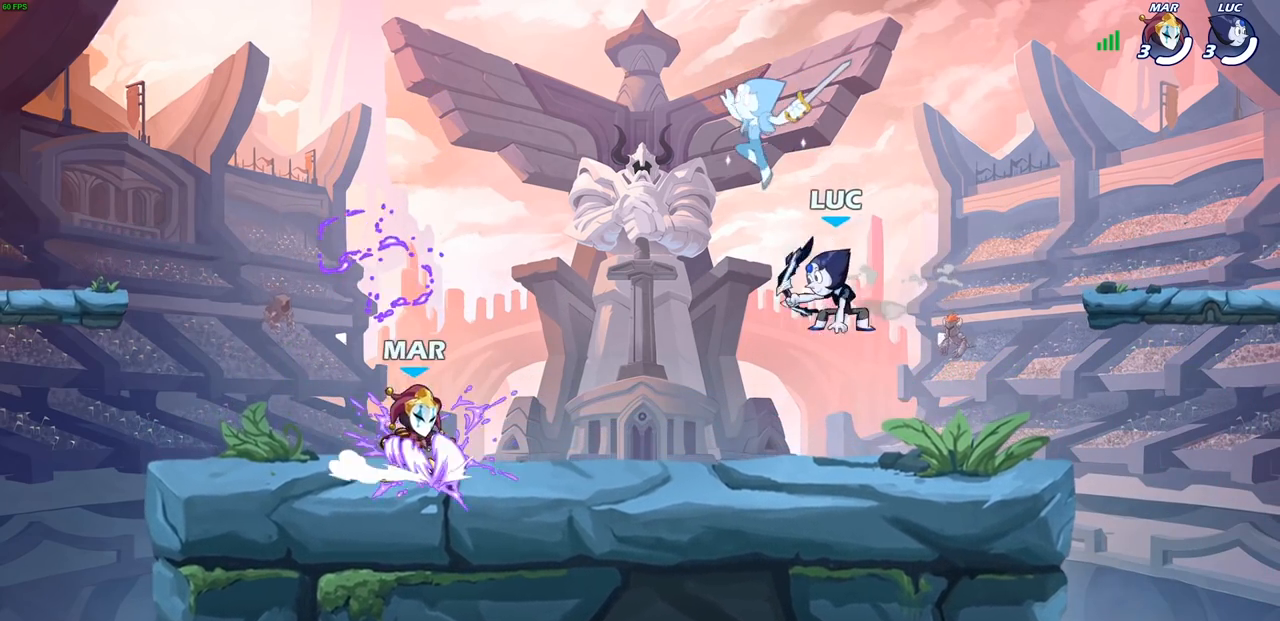
{"buttons": ["SQUARE"], "left_stick": "center", "right_stick": "center", "events": [[383, "left_stick", "left"], [450, "SQUARE", "down"], [483, "left_stick", "center"]]}
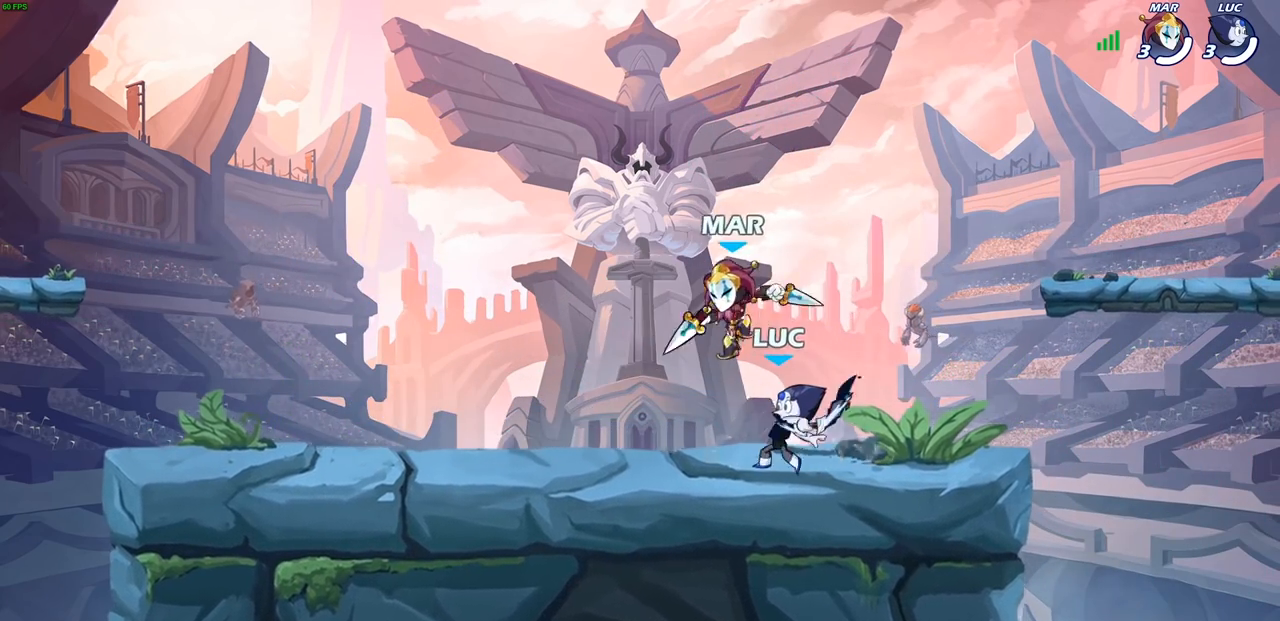
{"buttons": ["CROSS"], "left_stick": "left", "right_stick": "center", "events": [[33, "SQUARE", "up"], [333, "left_stick", "left"], [500, "CROSS", "down"]]}
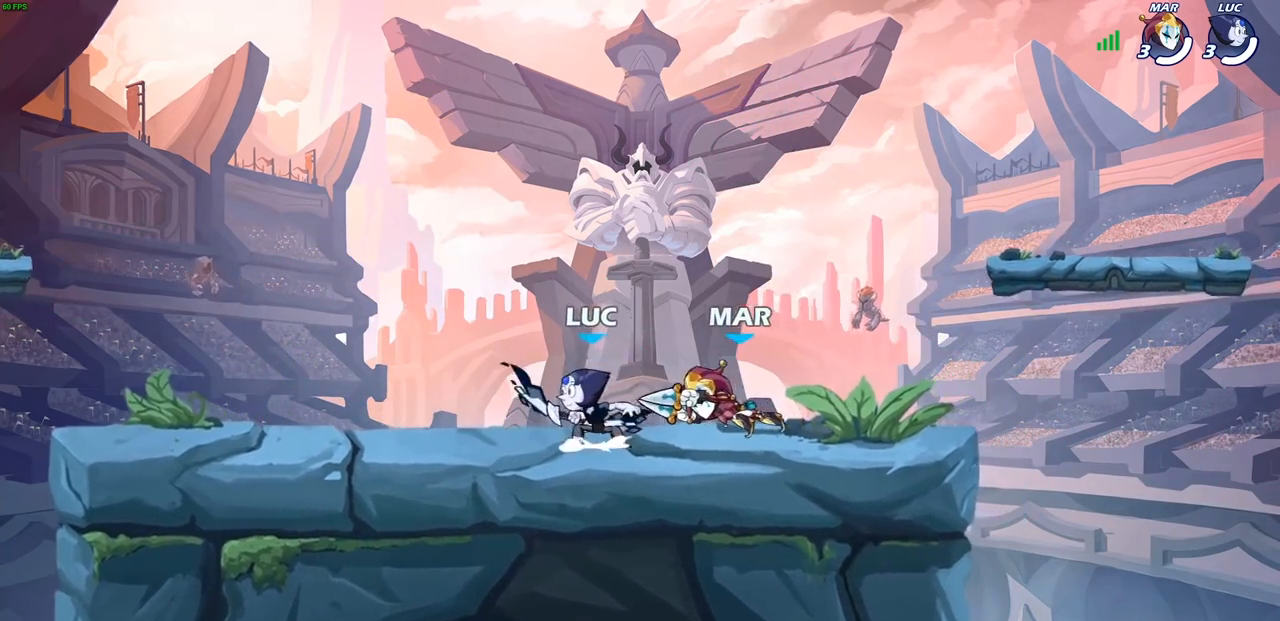
{"buttons": [], "left_stick": "center", "right_stick": "center", "events": [[150, "CROSS", "up"], [233, "left_stick", "right"], [300, "left_stick", "down"], [317, "SQUARE", "down"], [400, "SQUARE", "up"], [450, "left_stick", "center"]]}
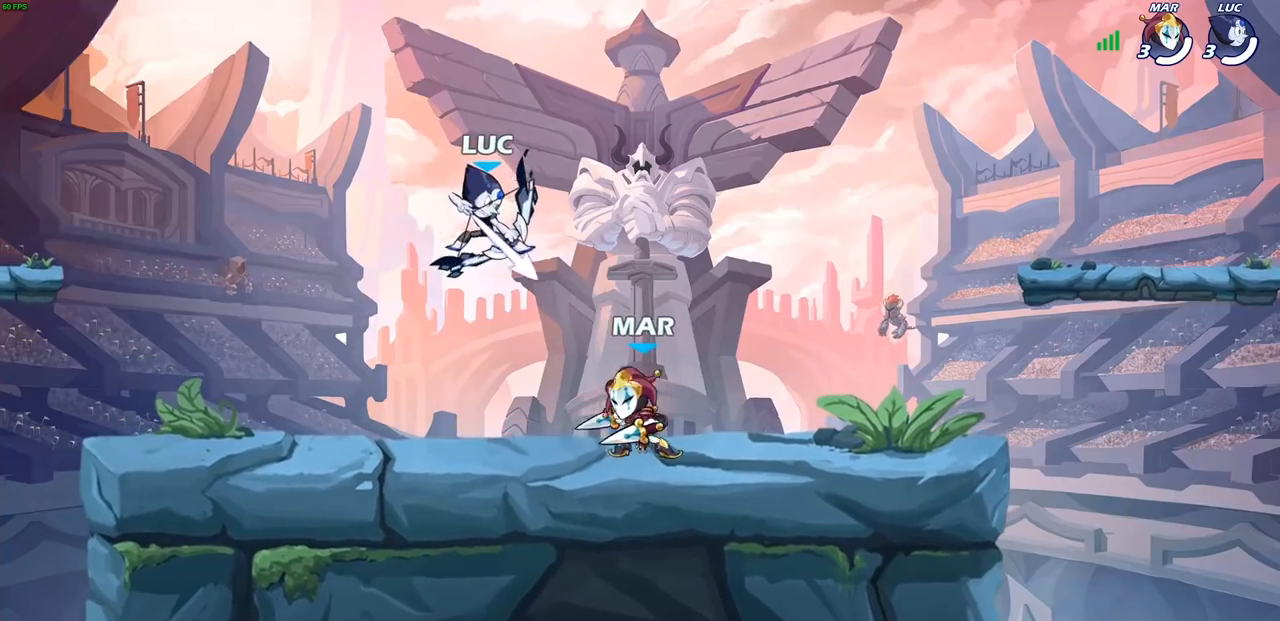
{"buttons": [], "left_stick": "up-left", "right_stick": "center", "events": [[183, "left_stick", "left"], [483, "left_stick", "up-left"]]}
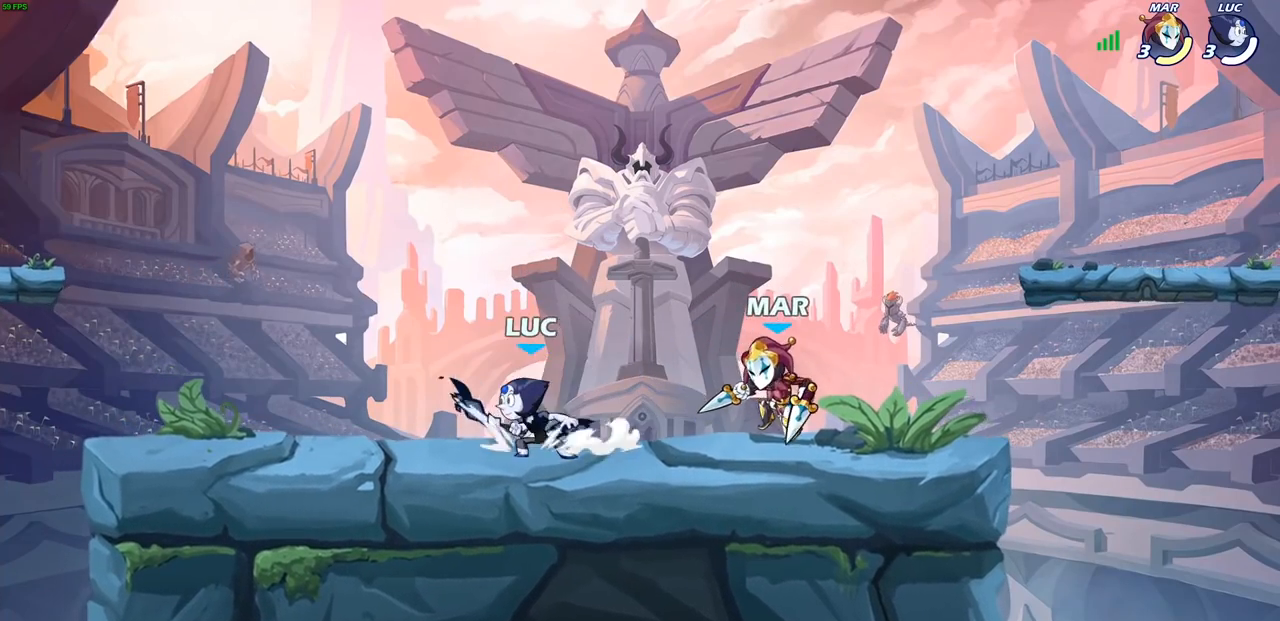
{"buttons": [], "left_stick": "center", "right_stick": "center", "events": [[17, "left_stick", "left"], [33, "left_stick", "up-right"], [183, "left_stick", "center"], [350, "left_stick", "right"], [400, "SQUARE", "down"], [433, "left_stick", "center"], [467, "SQUARE", "up"]]}
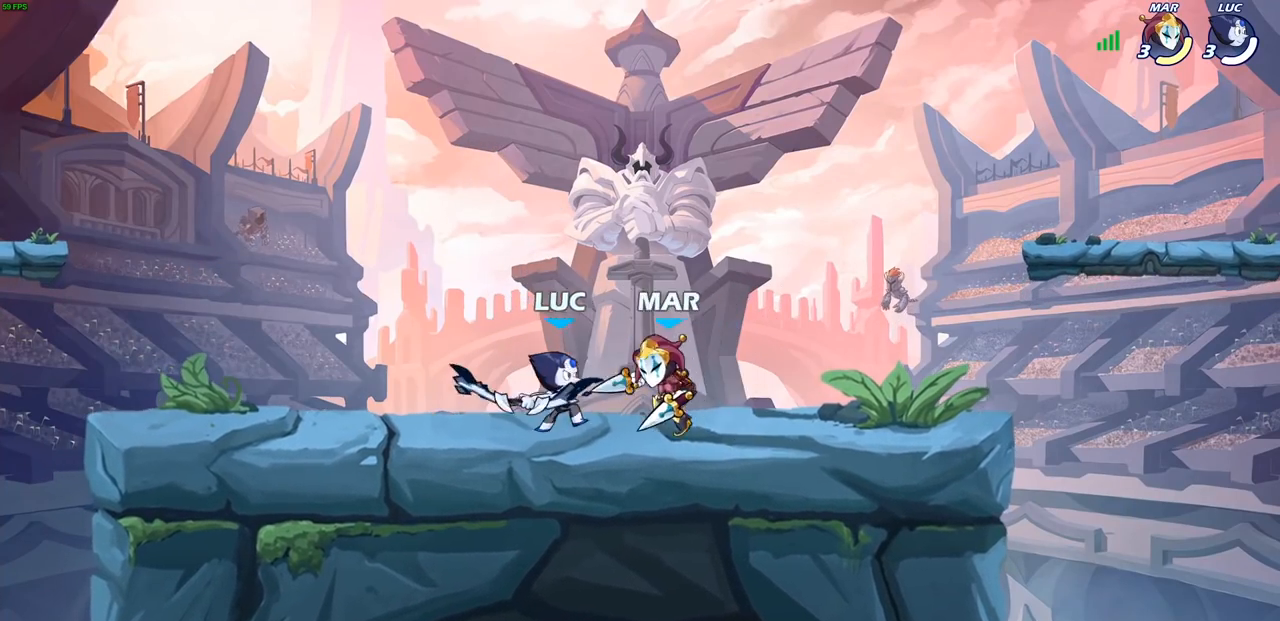
{"buttons": [], "left_stick": "down", "right_stick": "center", "events": [[467, "left_stick", "down"]]}
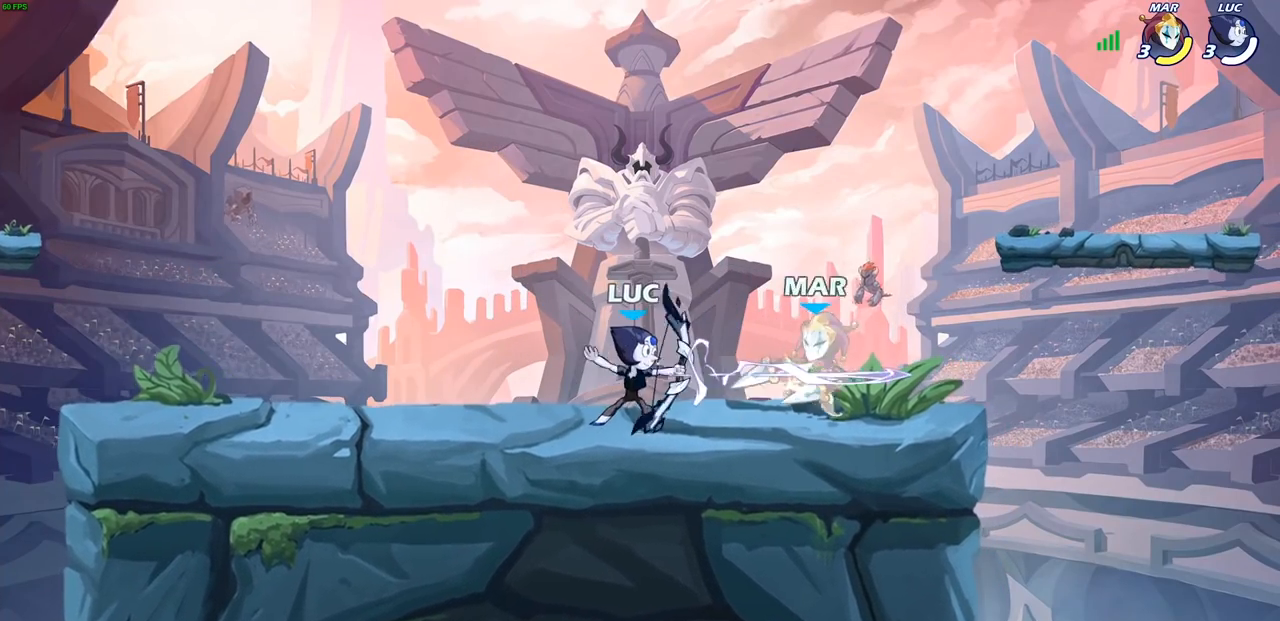
{"buttons": ["CROSS"], "left_stick": "center", "right_stick": "center", "events": [[50, "SQUARE", "down"], [117, "SQUARE", "up"], [133, "left_stick", "center"], [217, "SQUARE", "down"], [300, "SQUARE", "up"], [433, "CROSS", "down"]]}
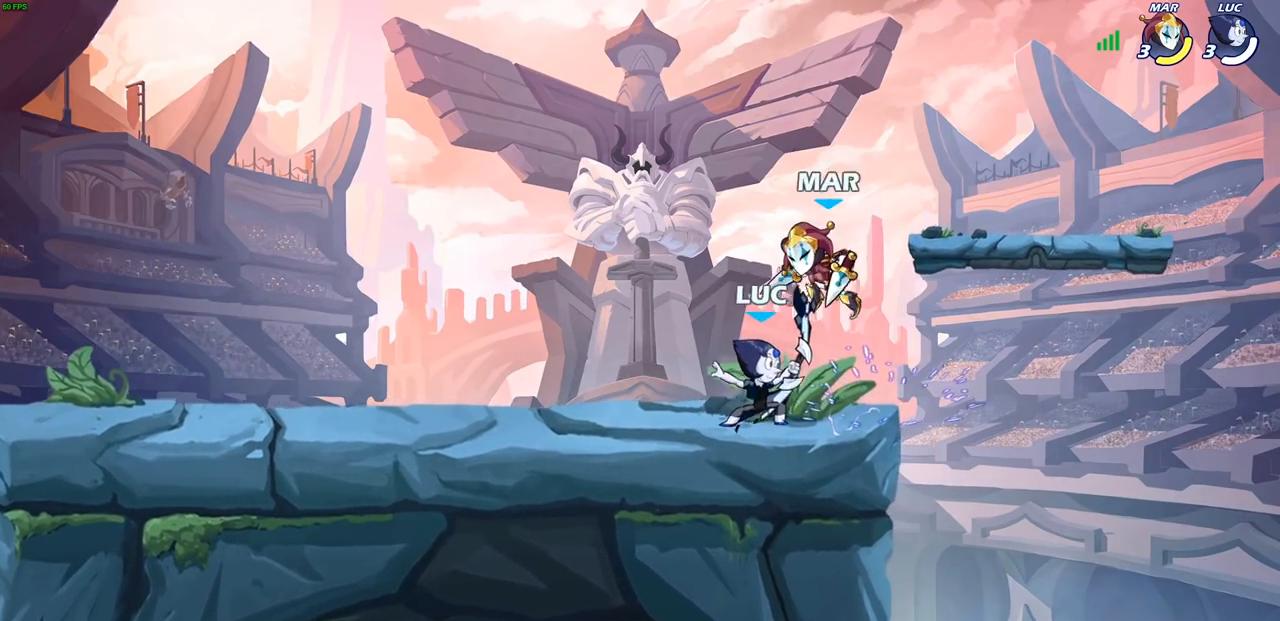
{"buttons": [], "left_stick": "left", "right_stick": "center", "events": [[33, "CROSS", "up"], [100, "left_stick", "up"], [150, "CROSS", "down"], [150, "R2", "down"], [183, "R1", "down"], [317, "CROSS", "up"], [450, "left_stick", "left"], [467, "R1", "up"], [483, "R2", "up"]]}
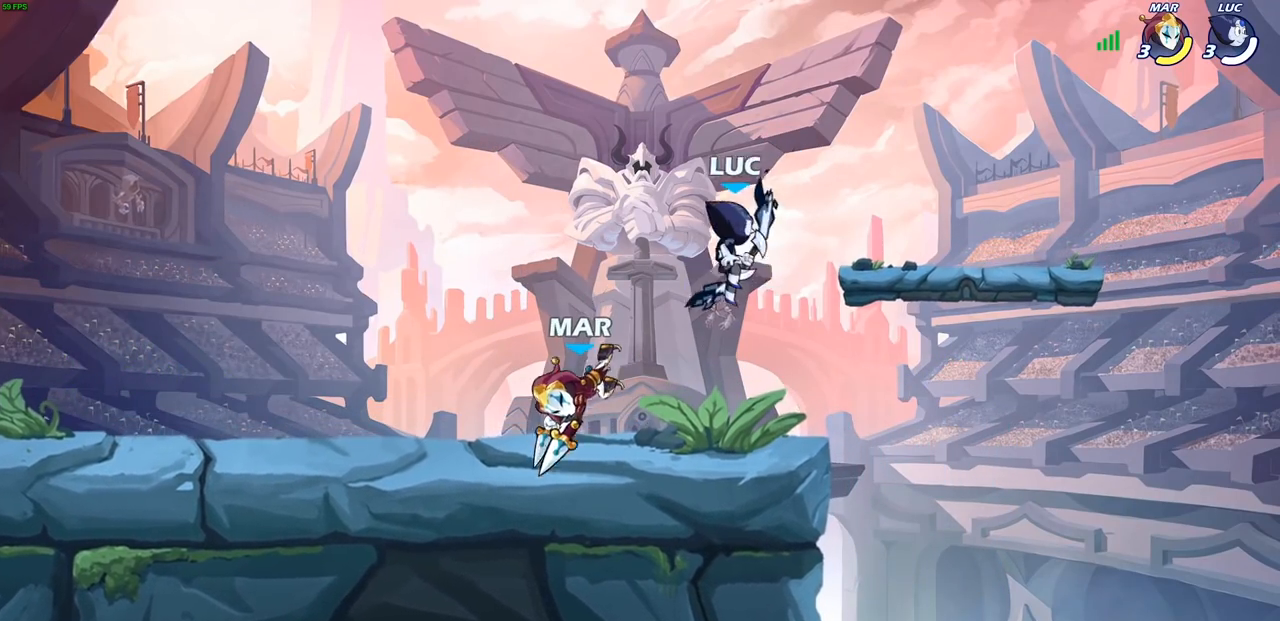
{"buttons": [], "left_stick": "right", "right_stick": "center", "events": [[17, "left_stick", "down-left"], [83, "SQUARE", "down"], [133, "SQUARE", "up"], [167, "left_stick", "center"], [500, "left_stick", "right"]]}
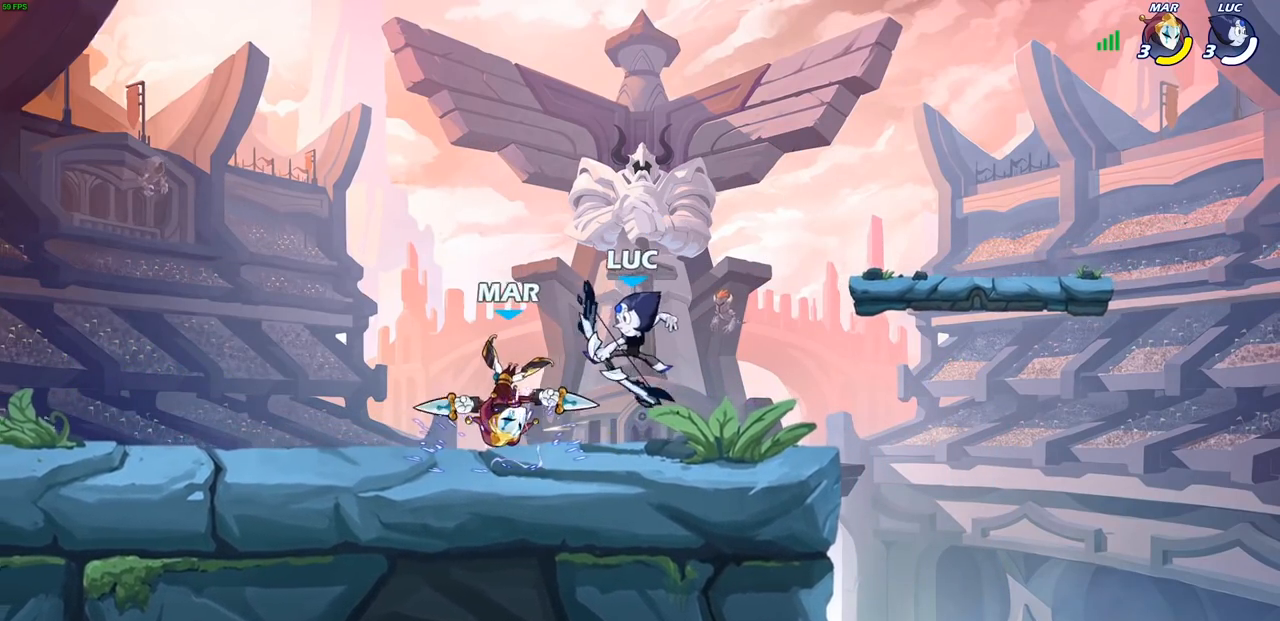
{"buttons": [], "left_stick": "left", "right_stick": "center", "events": [[367, "left_stick", "left"]]}
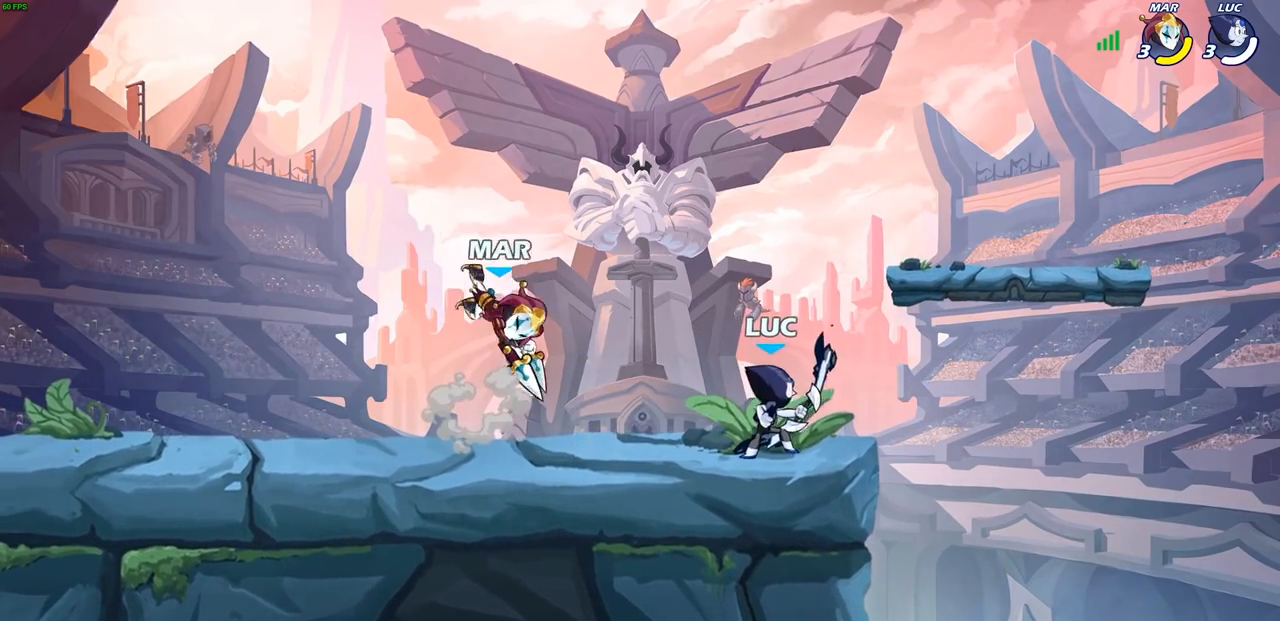
{"buttons": [], "left_stick": "center", "right_stick": "center", "events": [[167, "left_stick", "center"], [283, "CIRCLE", "down"], [317, "CIRCLE", "up"], [417, "SQUARE", "down"], [483, "SQUARE", "up"]]}
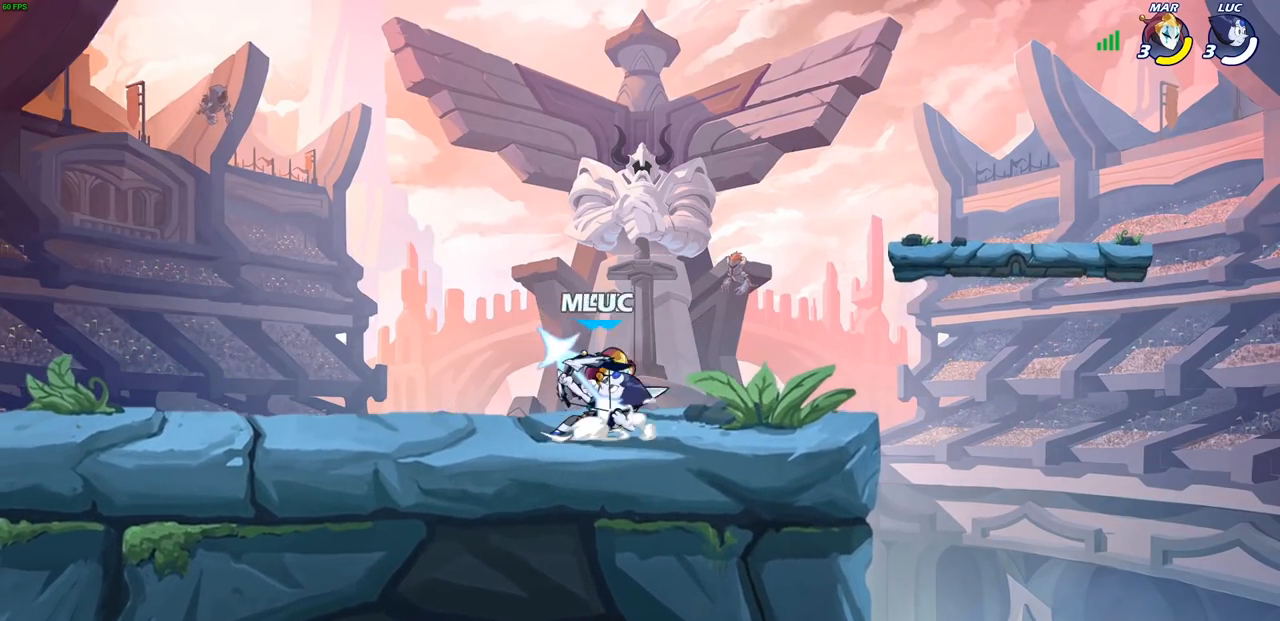
{"buttons": [], "left_stick": "right", "right_stick": "center", "events": [[400, "left_stick", "left"], [500, "left_stick", "right"]]}
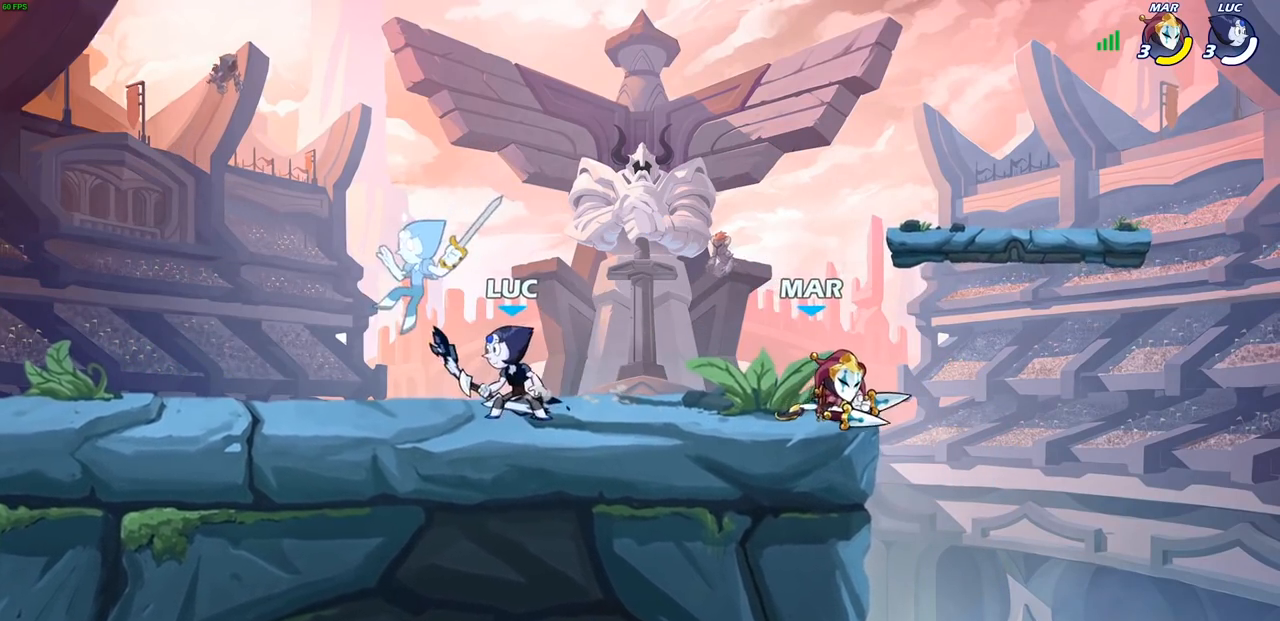
{"buttons": [], "left_stick": "right", "right_stick": "center", "events": [[17, "CROSS", "down"], [83, "CROSS", "up"], [83, "SQUARE", "down"], [100, "right_stick", "left"], [167, "right_stick", "center"], [183, "SQUARE", "up"]]}
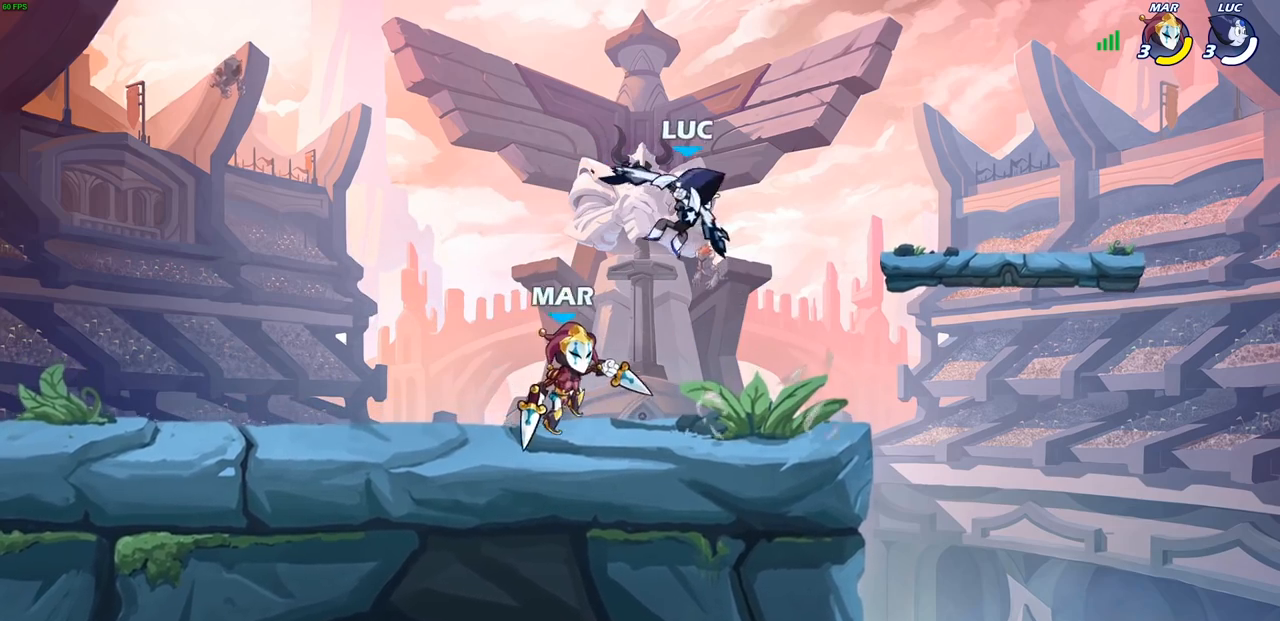
{"buttons": ["SQUARE", "R1", "R2"], "left_stick": "down", "right_stick": "center", "events": [[33, "left_stick", "up-left"], [200, "left_stick", "down-left"], [283, "left_stick", "center"], [400, "R1", "down"], [400, "R2", "down"], [450, "left_stick", "down"], [483, "SQUARE", "down"]]}
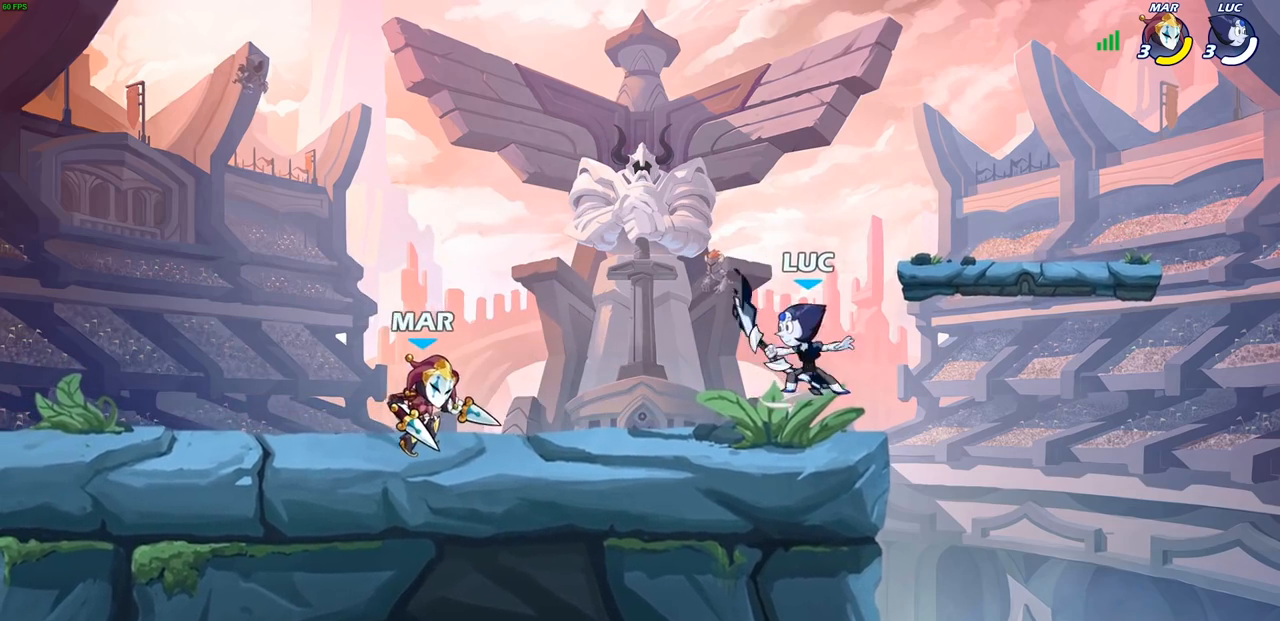
{"buttons": ["SQUARE"], "left_stick": "center", "right_stick": "center", "events": [[33, "R1", "up"], [33, "R2", "up"], [83, "SQUARE", "up"], [100, "left_stick", "center"], [417, "CROSS", "down"], [450, "SQUARE", "down"], [500, "CROSS", "up"]]}
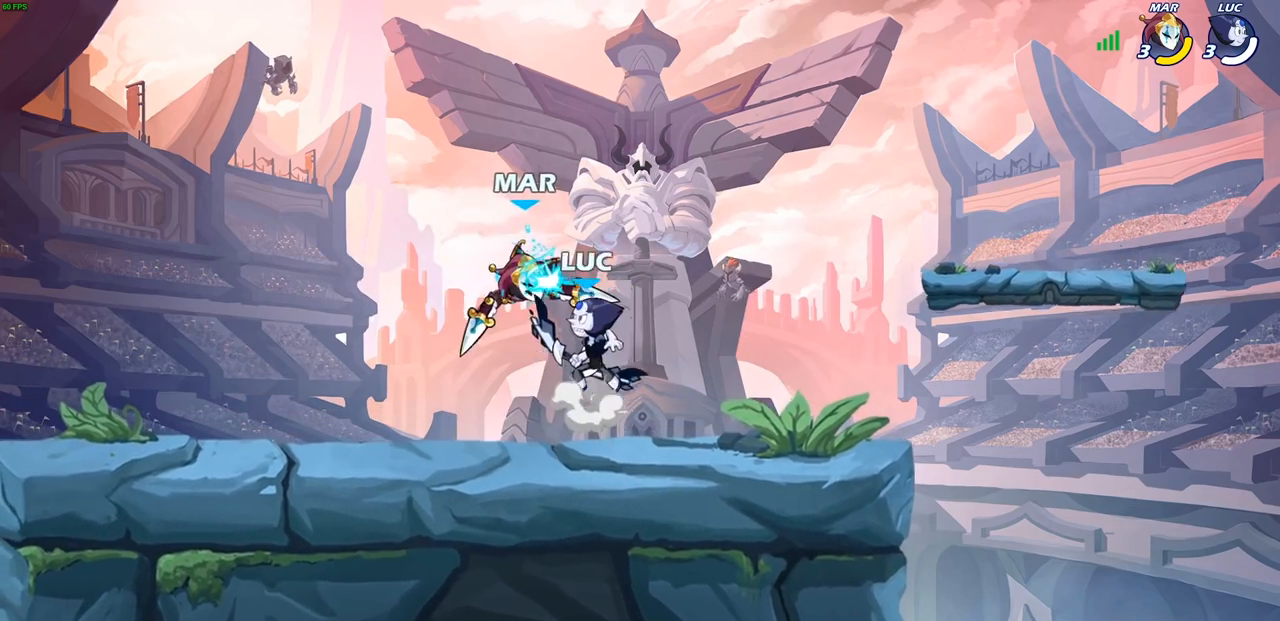
{"buttons": [], "left_stick": "right", "right_stick": "center", "events": [[17, "SQUARE", "up"], [83, "left_stick", "right"]]}
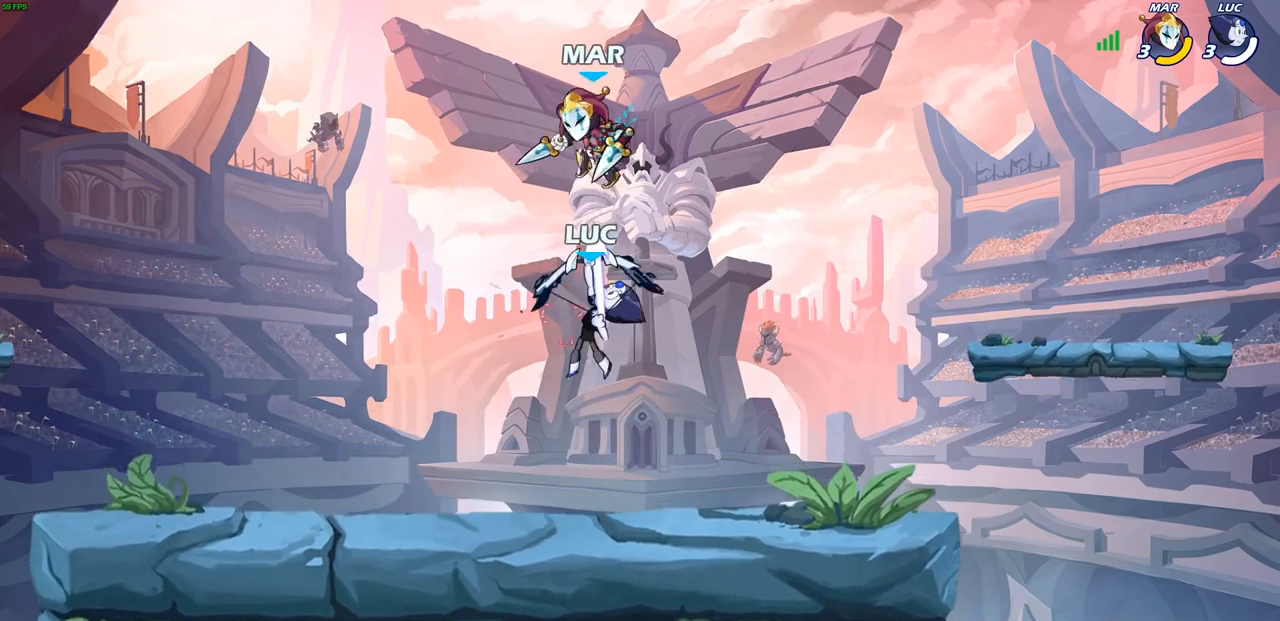
{"buttons": [], "left_stick": "up-right", "right_stick": "center", "events": [[150, "left_stick", "down-left"], [317, "left_stick", "left"], [483, "left_stick", "up-right"]]}